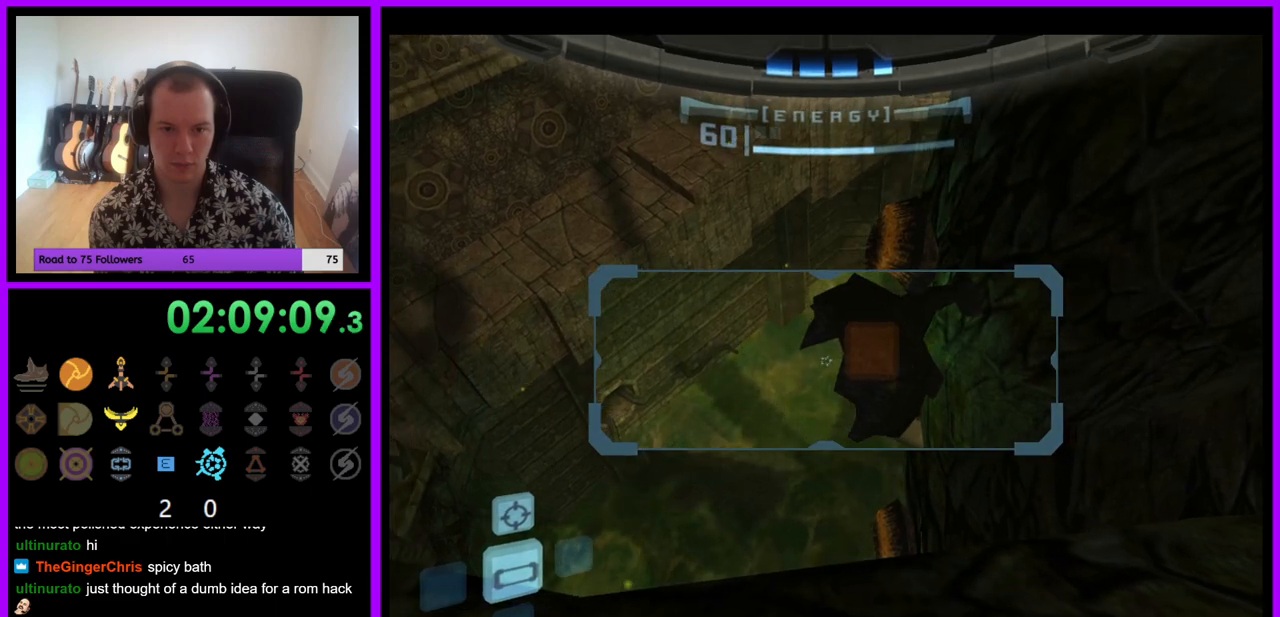
Gameplay with a controller (Nintendo layout); each line is a JSON object with the inputs held at the frame after it. "events" lists button and stick changes between this image and that frame as [ms after this image, input, new state], when the widget could be followed in between. Not read: L3 R3.
{"buttons": ["L1"], "left_stick": "up", "right_stick": "center", "events": [[167, "R1", "down"], [183, "L1", "up"], [250, "left_stick", "up-right"], [383, "left_stick", "up"], [433, "L1", "down"], [483, "R1", "up"]]}
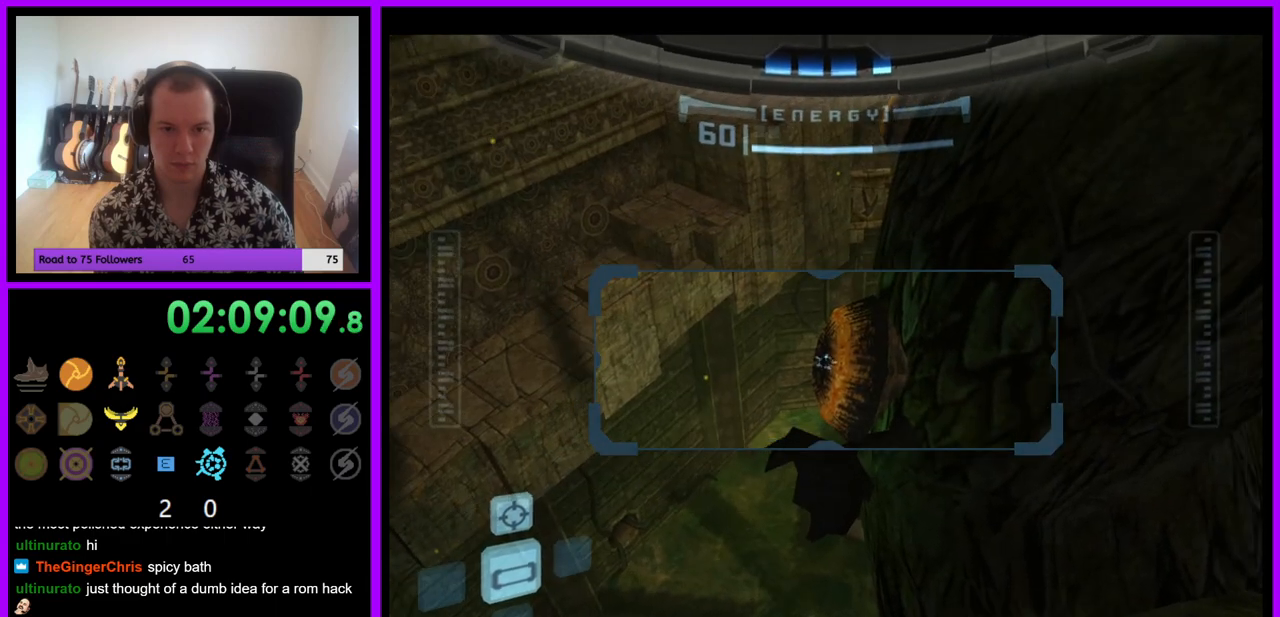
{"buttons": ["L1"], "left_stick": "center", "right_stick": "center", "events": [[33, "left_stick", "center"], [217, "left_stick", "left"], [367, "left_stick", "center"]]}
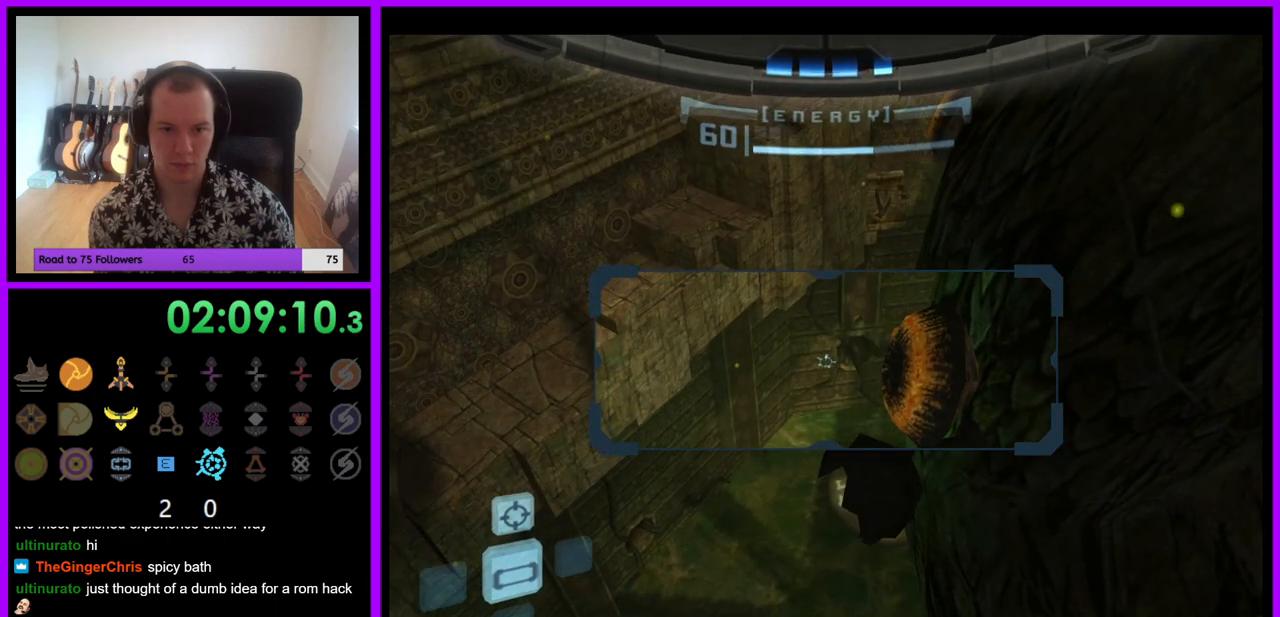
{"buttons": ["R1"], "left_stick": "up", "right_stick": "center", "events": [[100, "R1", "down"], [150, "L1", "up"], [167, "left_stick", "up"]]}
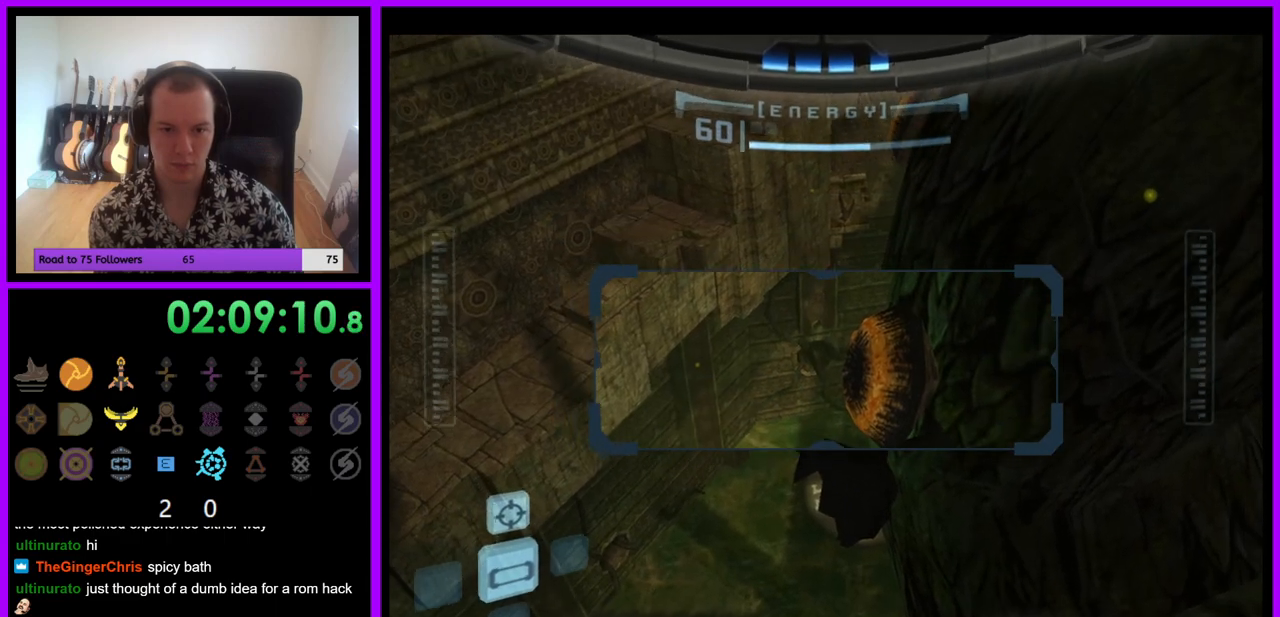
{"buttons": ["L1"], "left_stick": "center", "right_stick": "center", "events": [[433, "L1", "down"], [483, "R1", "up"], [483, "left_stick", "center"]]}
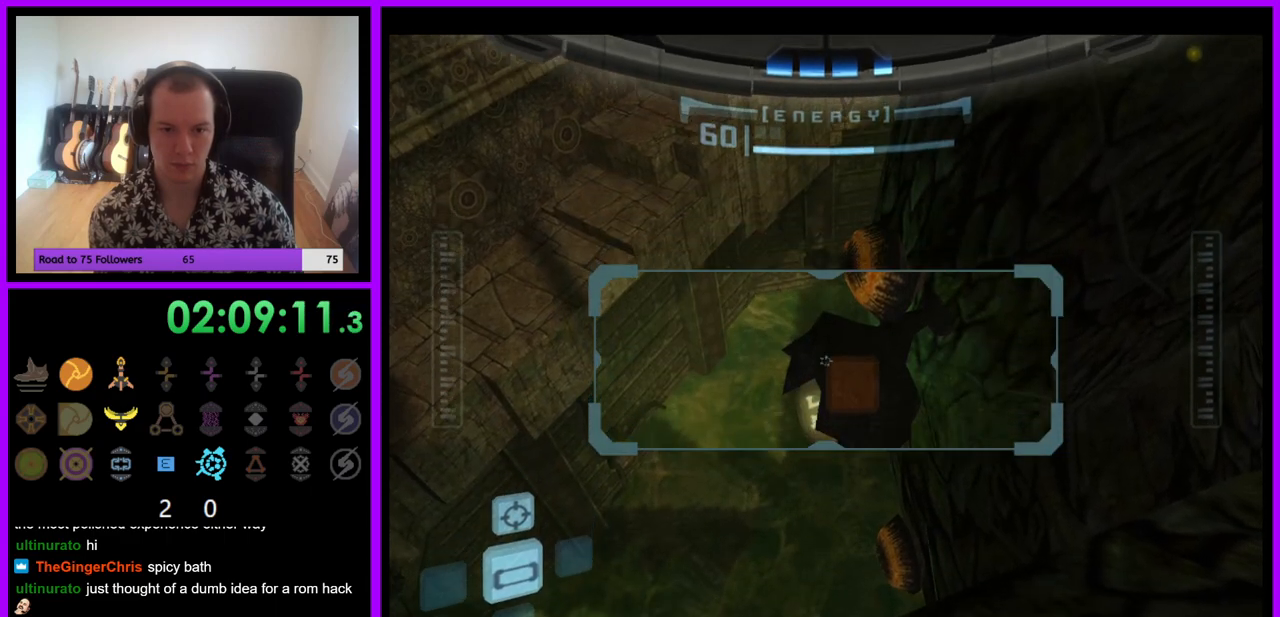
{"buttons": ["L1"], "left_stick": "center", "right_stick": "center", "events": [[250, "left_stick", "down-left"], [350, "left_stick", "center"]]}
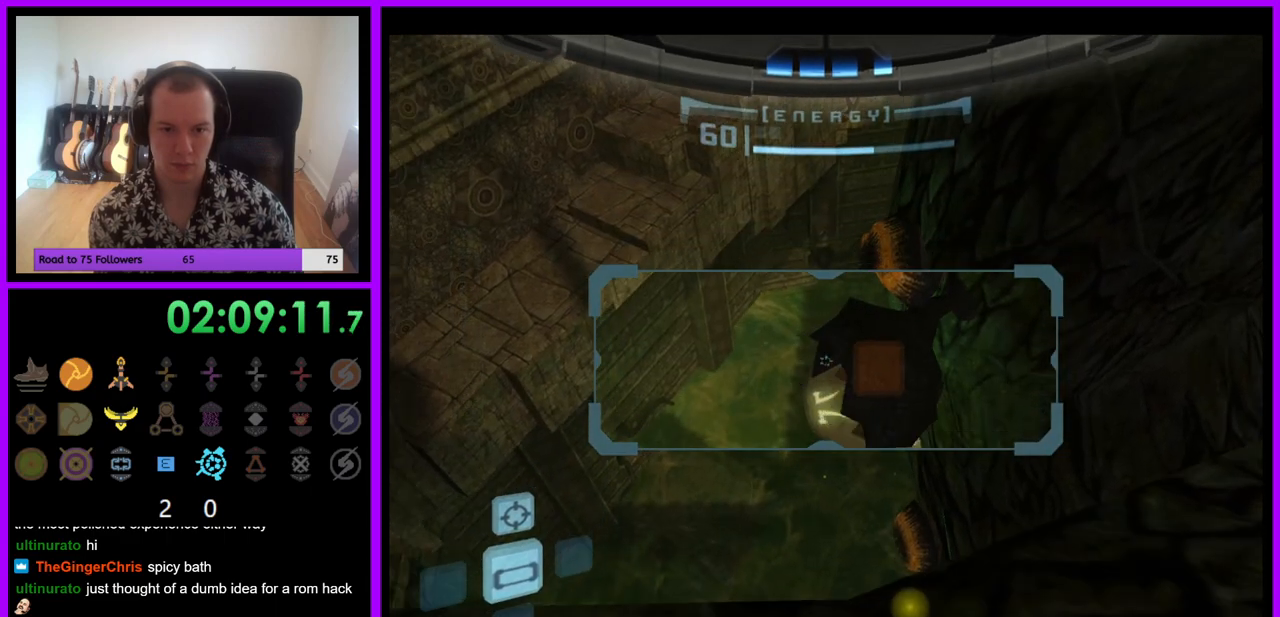
{"buttons": ["L1"], "left_stick": "center", "right_stick": "center", "events": [[200, "left_stick", "left"], [333, "left_stick", "center"]]}
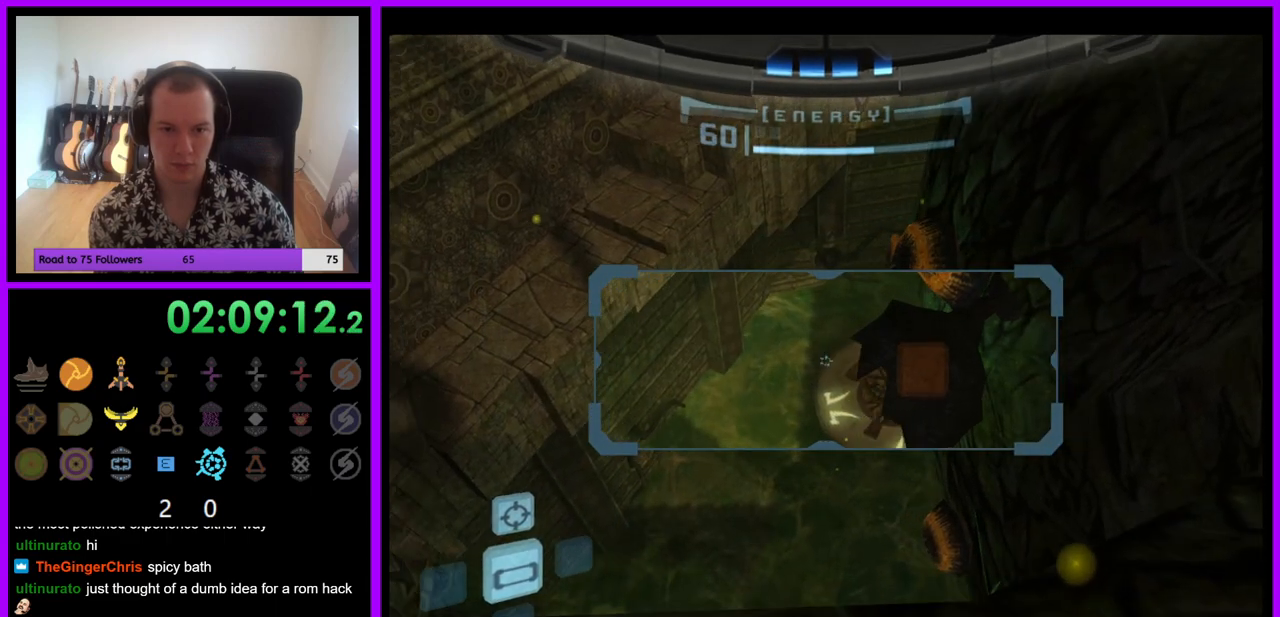
{"buttons": ["L1"], "left_stick": "center", "right_stick": "center", "events": [[200, "left_stick", "right"], [450, "left_stick", "center"]]}
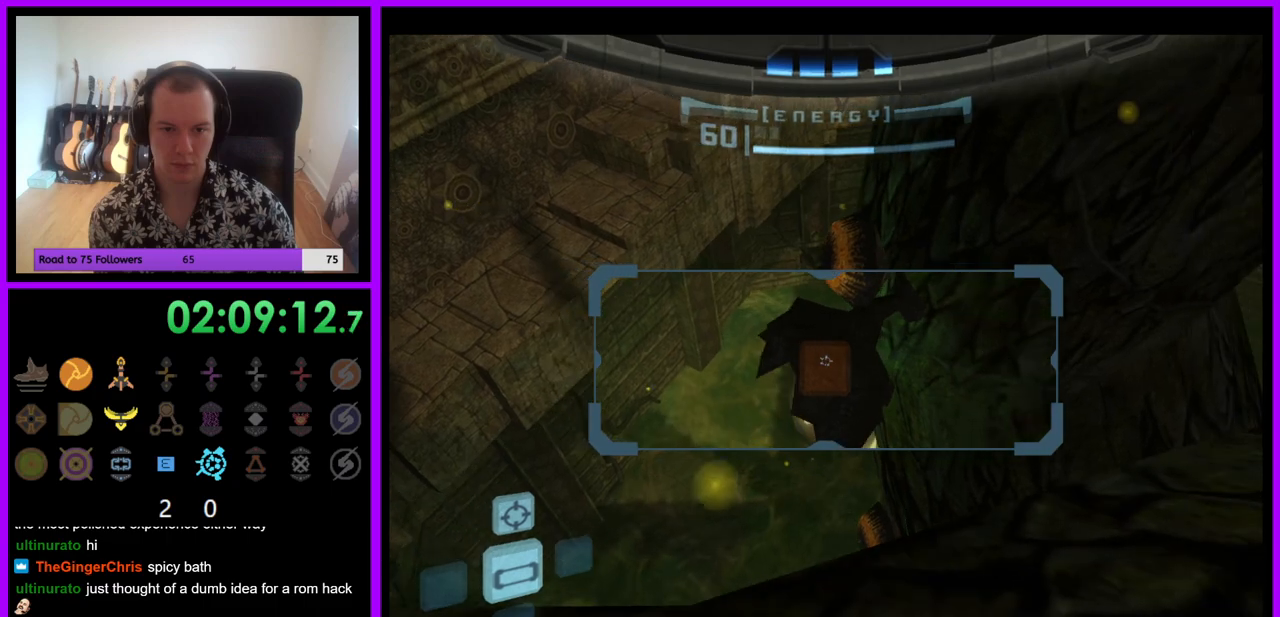
{"buttons": ["R1"], "left_stick": "center", "right_stick": "center", "events": [[433, "L1", "up"], [450, "R1", "down"]]}
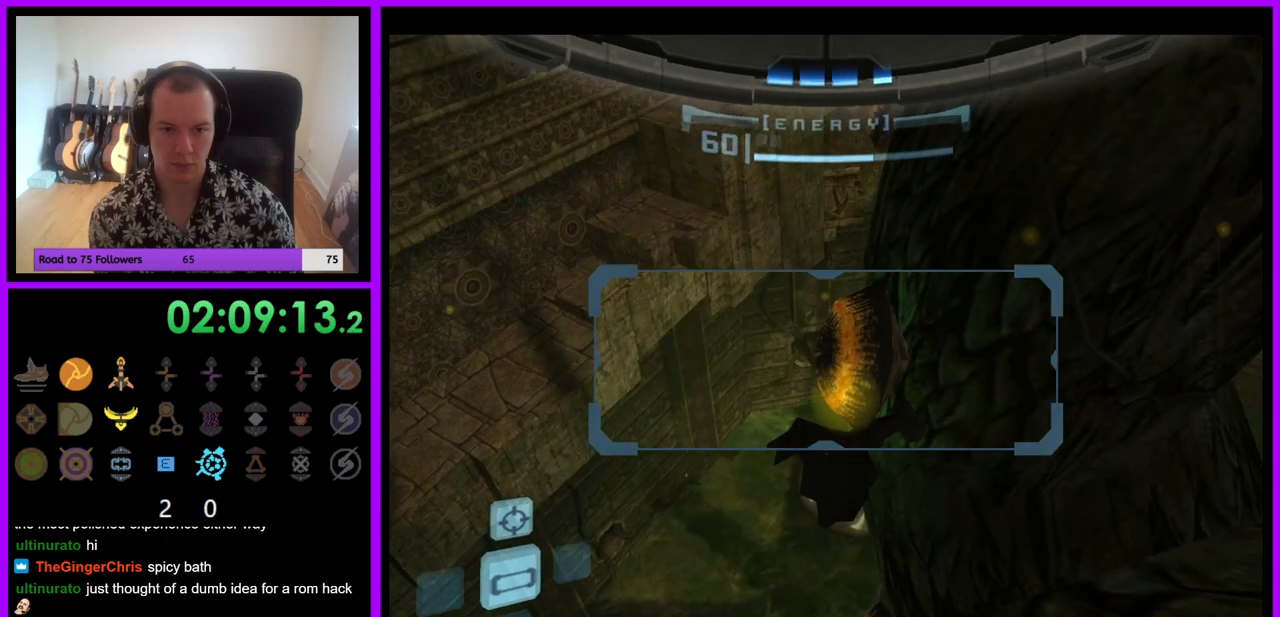
{"buttons": ["R1"], "left_stick": "center", "right_stick": "center", "events": [[317, "left_stick", "up"], [450, "left_stick", "center"]]}
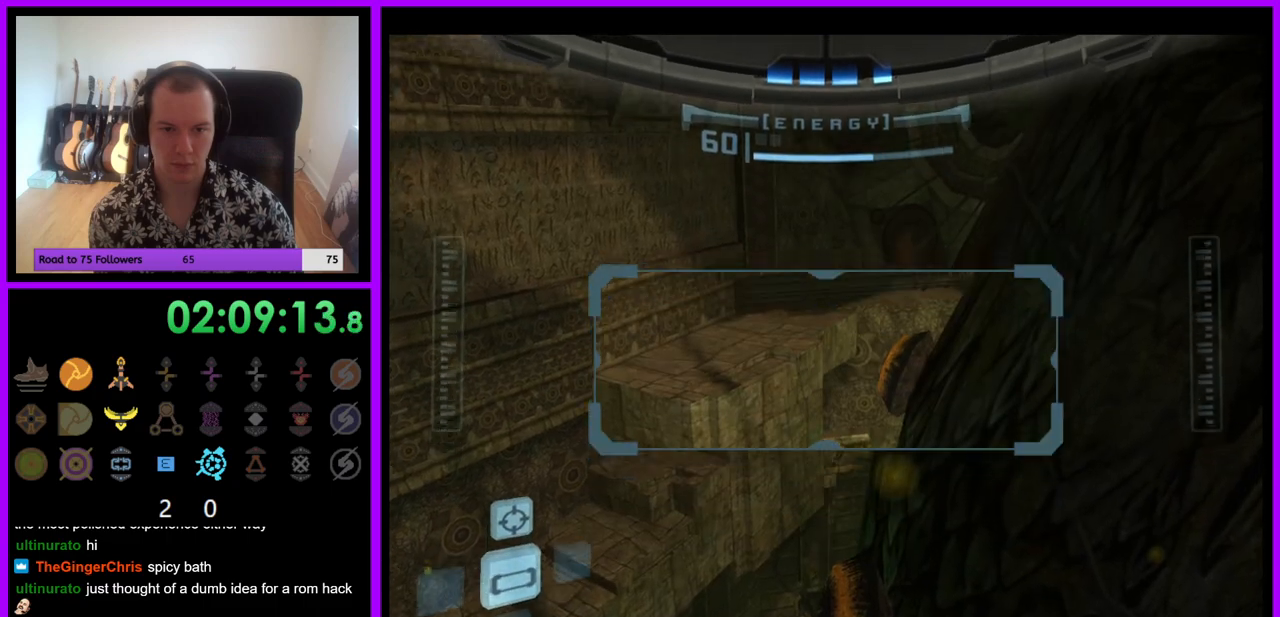
{"buttons": ["R1"], "left_stick": "center", "right_stick": "center", "events": [[17, "L1", "down"], [433, "L1", "up"]]}
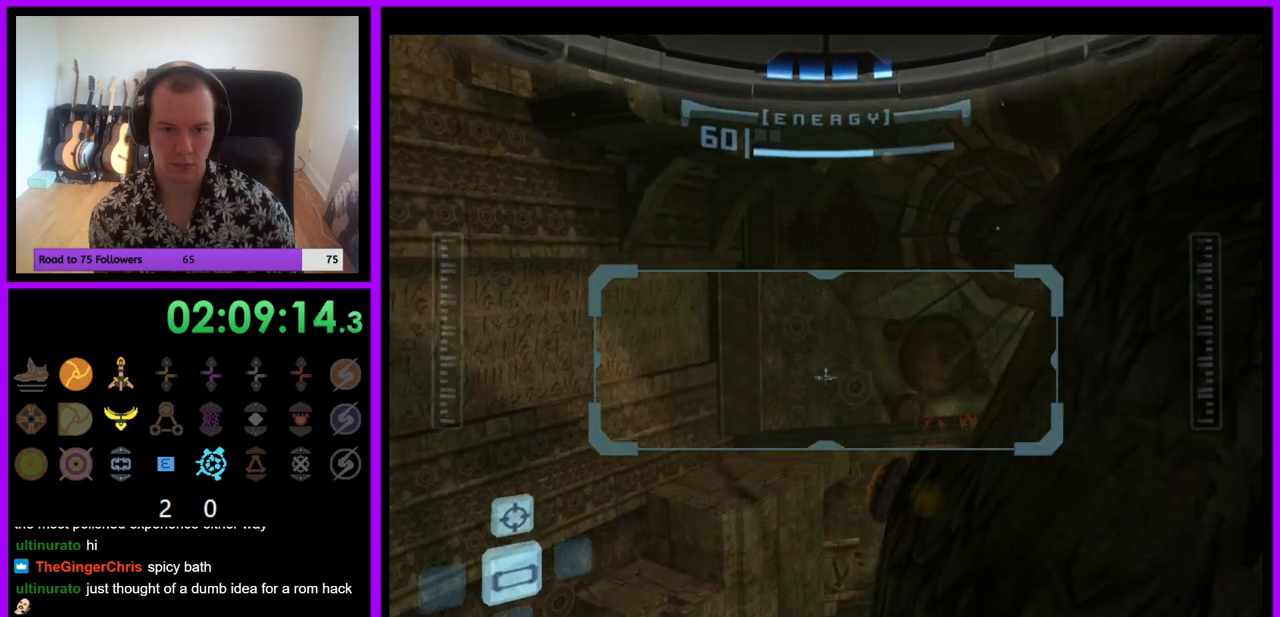
{"buttons": ["L1", "R1"], "left_stick": "center", "right_stick": "center", "events": [[50, "left_stick", "up-right"], [267, "left_stick", "center"], [283, "L1", "down"]]}
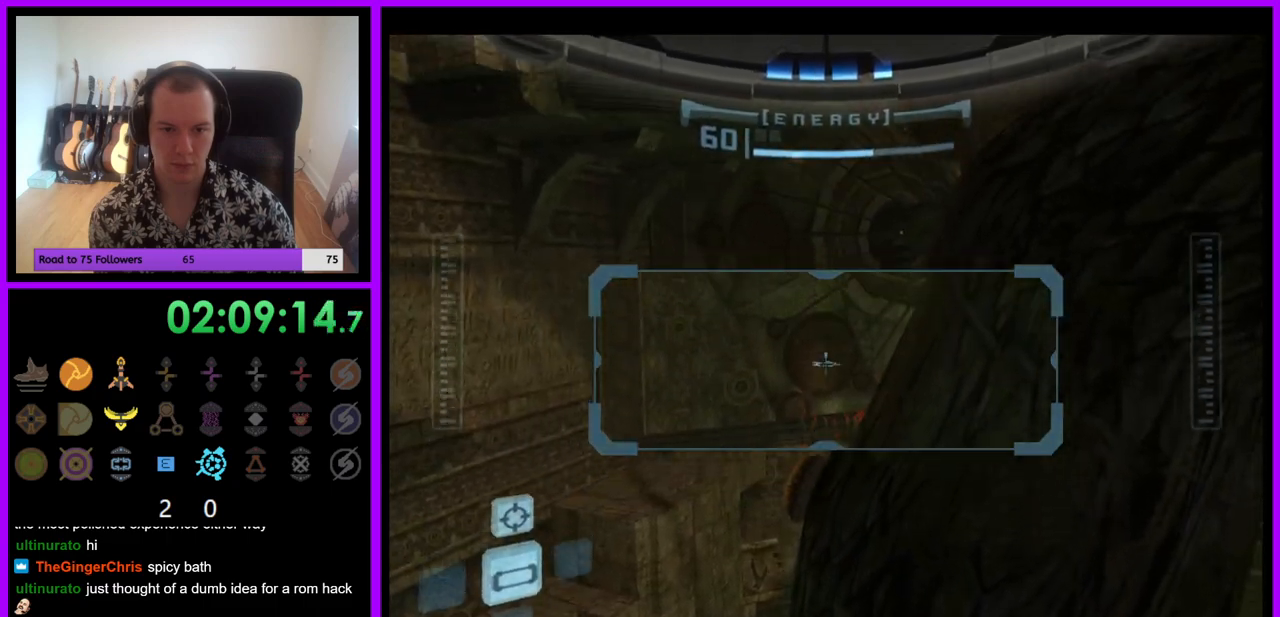
{"buttons": ["R1"], "left_stick": "down", "right_stick": "center", "events": [[183, "L1", "up"], [300, "left_stick", "down-left"], [417, "left_stick", "down"]]}
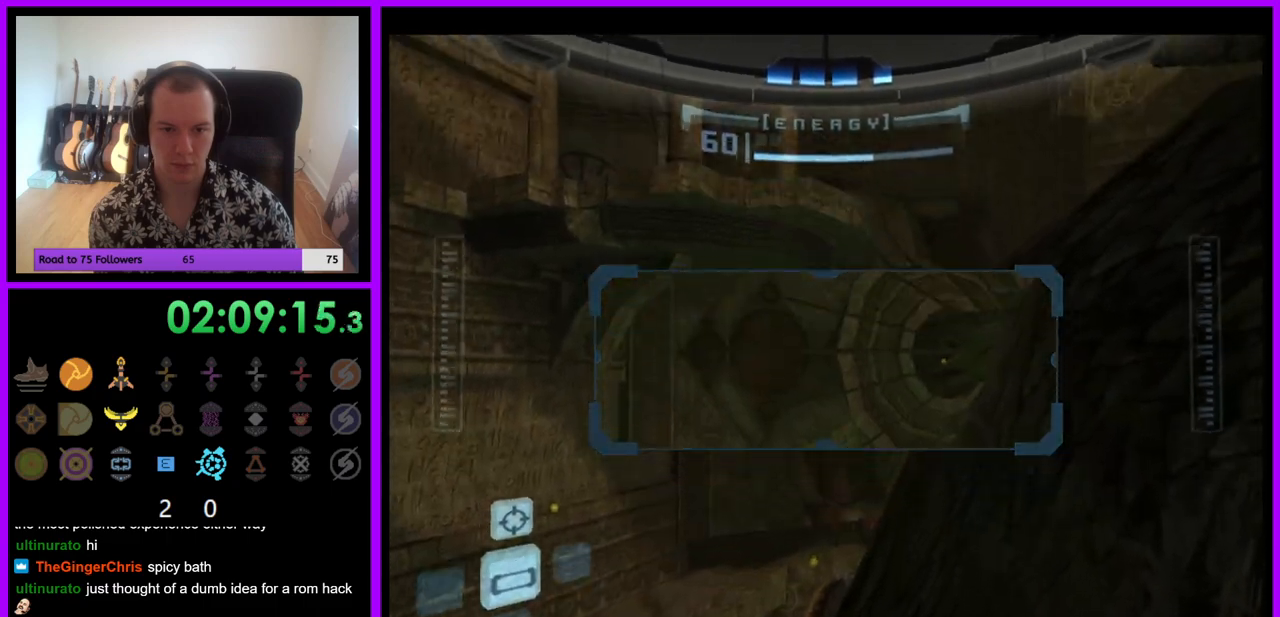
{"buttons": ["R1"], "left_stick": "down", "right_stick": "center", "events": [[217, "left_stick", "down-left"], [500, "left_stick", "down"]]}
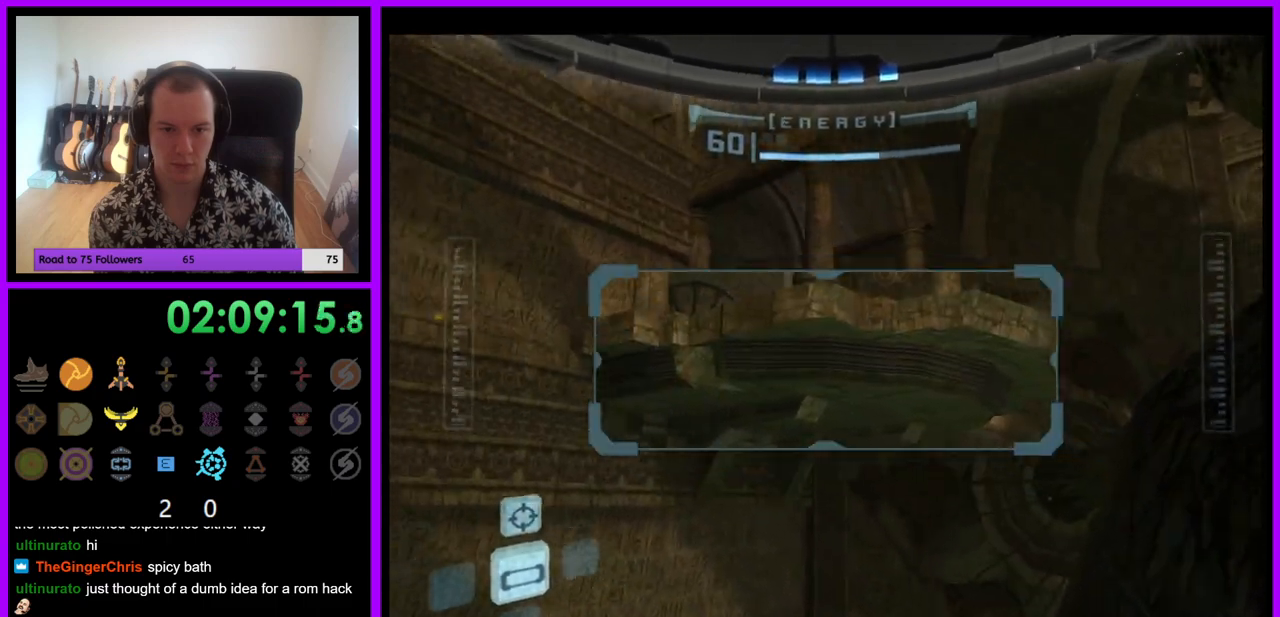
{"buttons": ["R1"], "left_stick": "down", "right_stick": "center", "events": []}
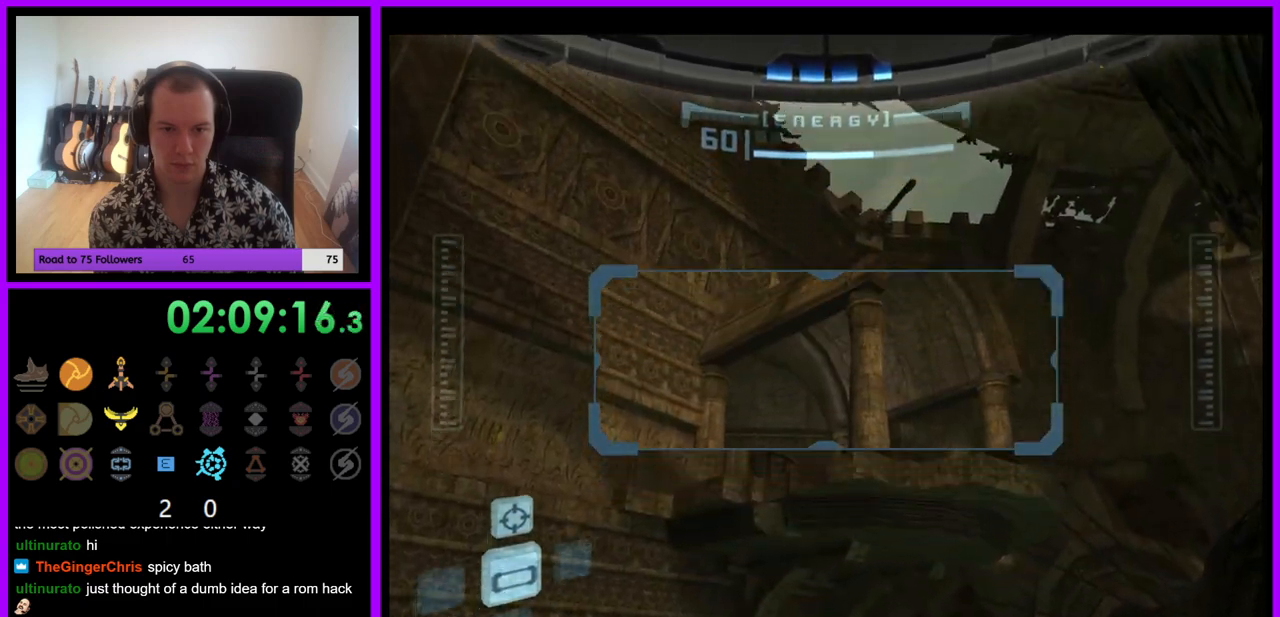
{"buttons": ["R1"], "left_stick": "down", "right_stick": "center", "events": []}
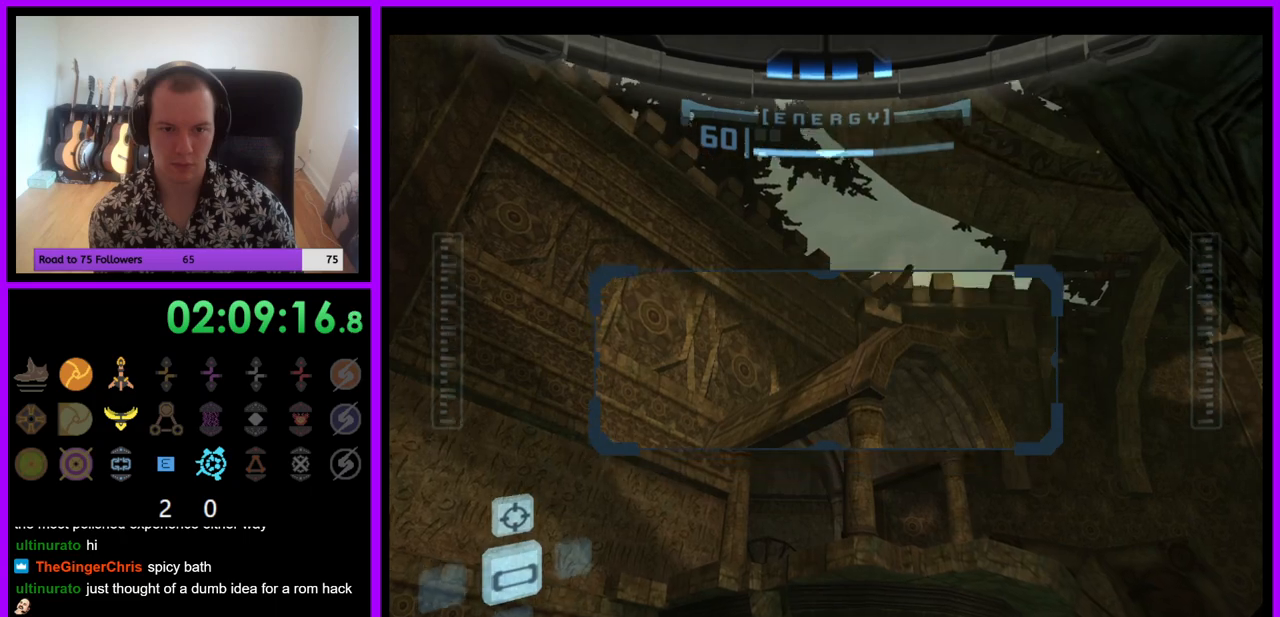
{"buttons": ["R1"], "left_stick": "down", "right_stick": "center", "events": []}
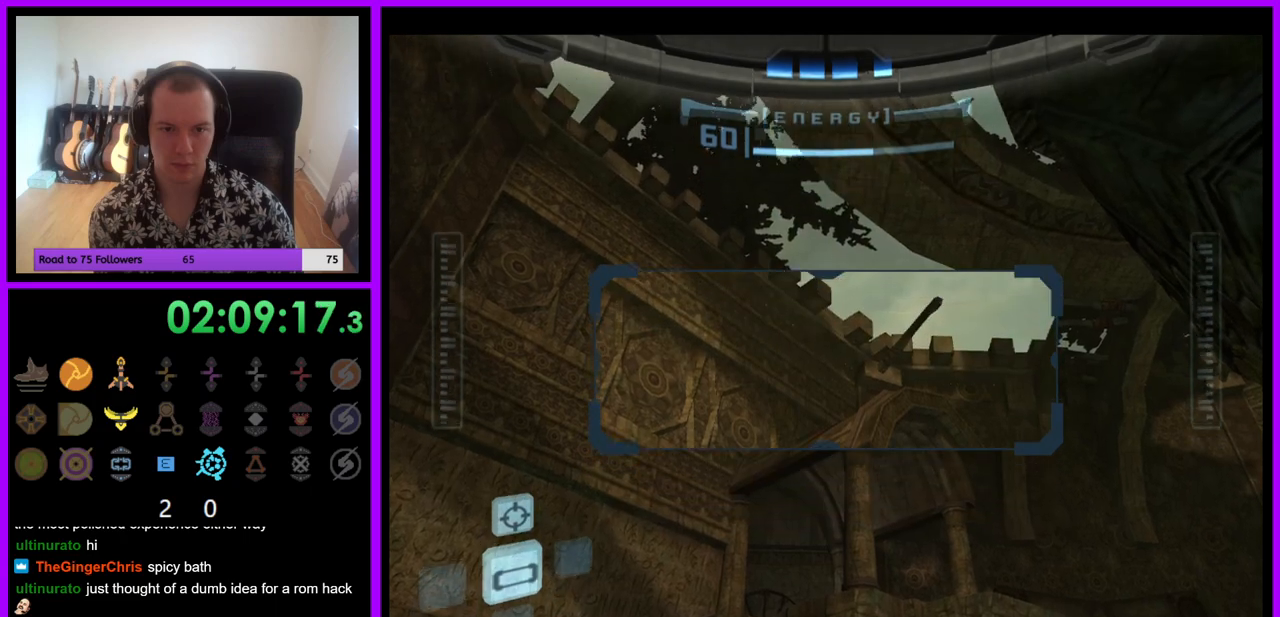
{"buttons": ["R1"], "left_stick": "down", "right_stick": "center", "events": [[350, "B", "down"], [483, "B", "up"]]}
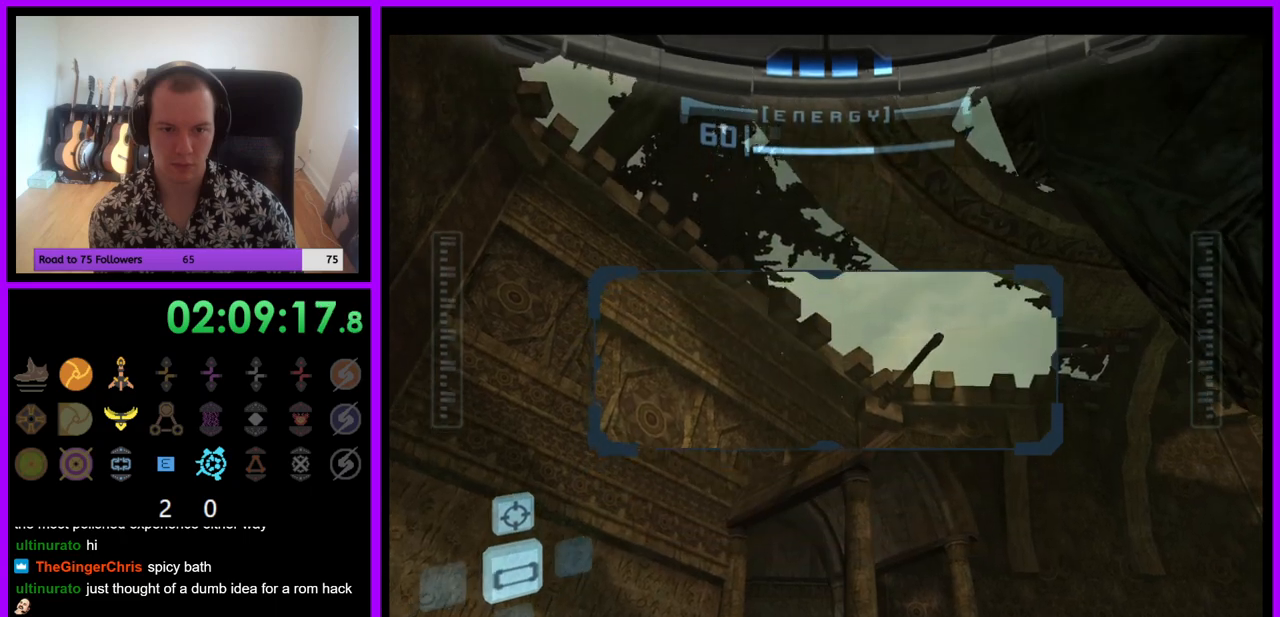
{"buttons": ["R1"], "left_stick": "down", "right_stick": "center", "events": []}
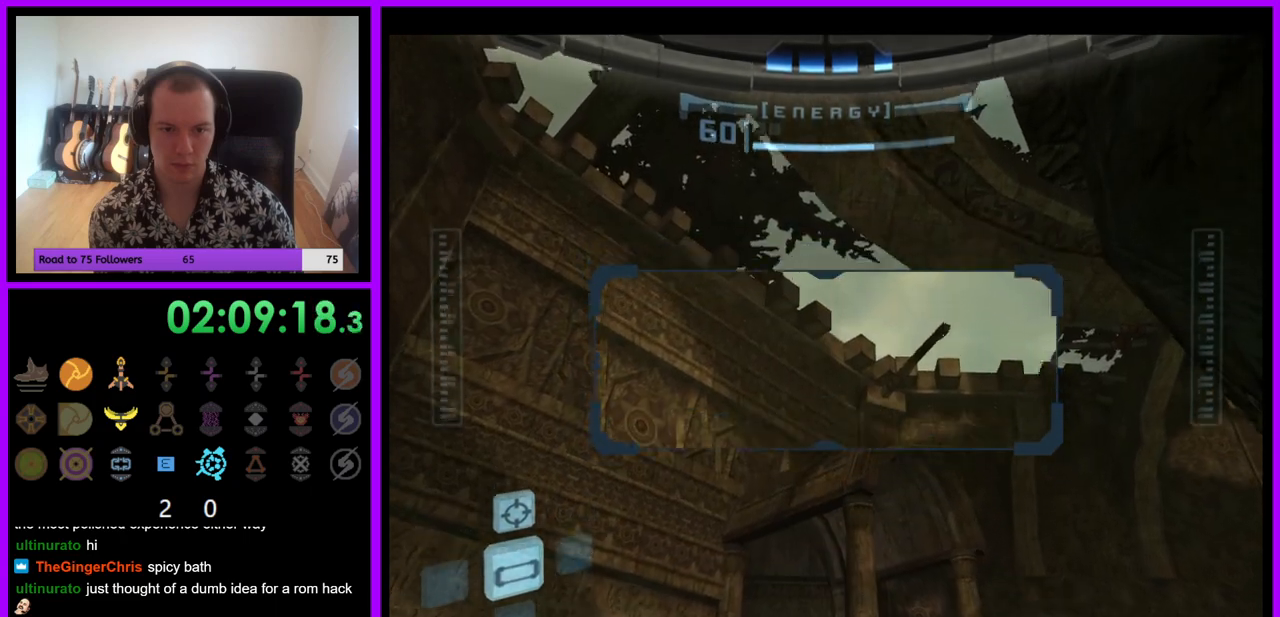
{"buttons": ["L1", "R1"], "left_stick": "down", "right_stick": "center", "events": [[283, "L1", "down"]]}
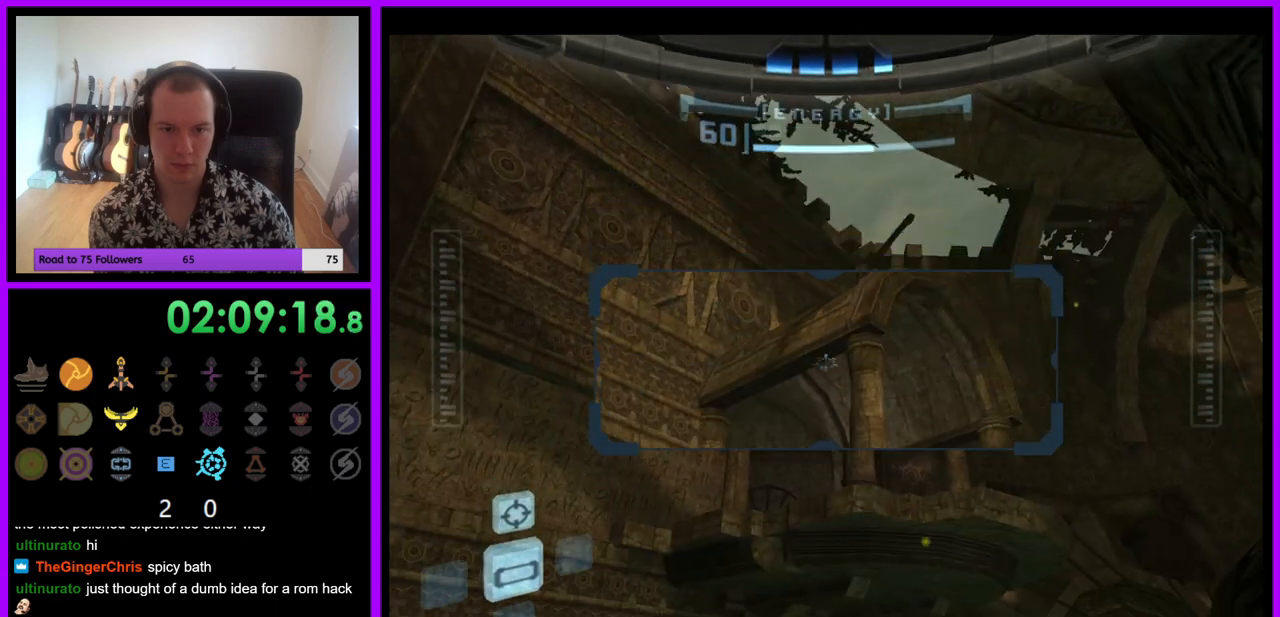
{"buttons": ["R1"], "left_stick": "down", "right_stick": "center", "events": [[217, "L1", "up"], [267, "B", "down"], [383, "B", "up"]]}
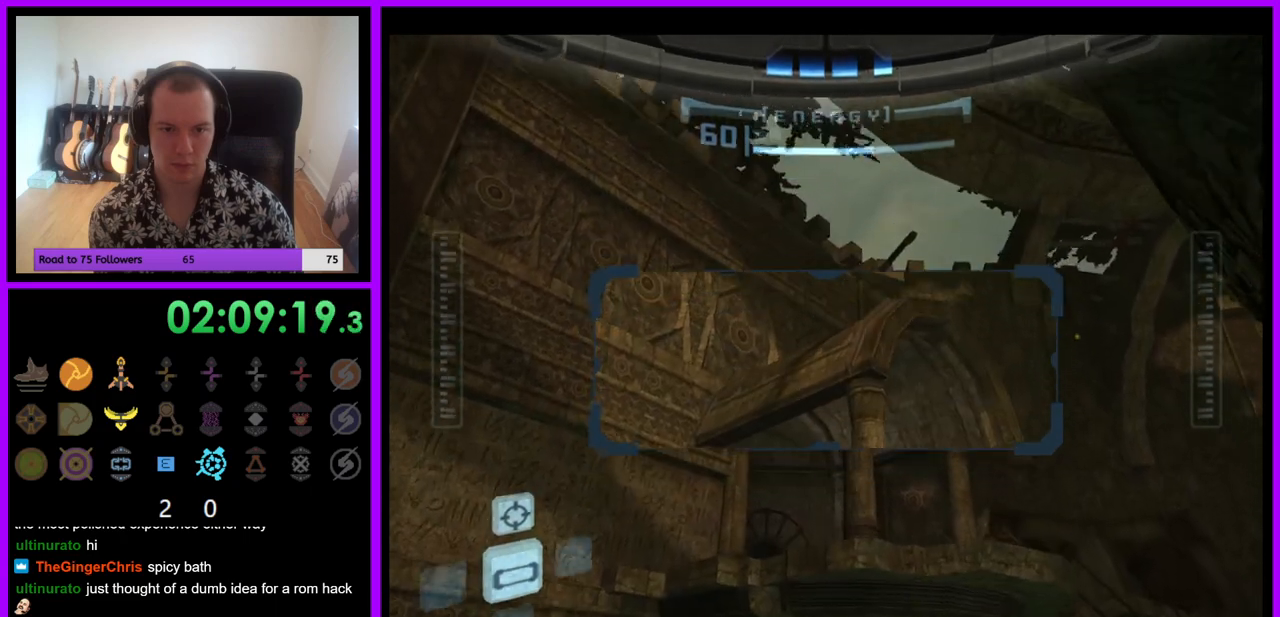
{"buttons": ["R1"], "left_stick": "down", "right_stick": "center", "events": []}
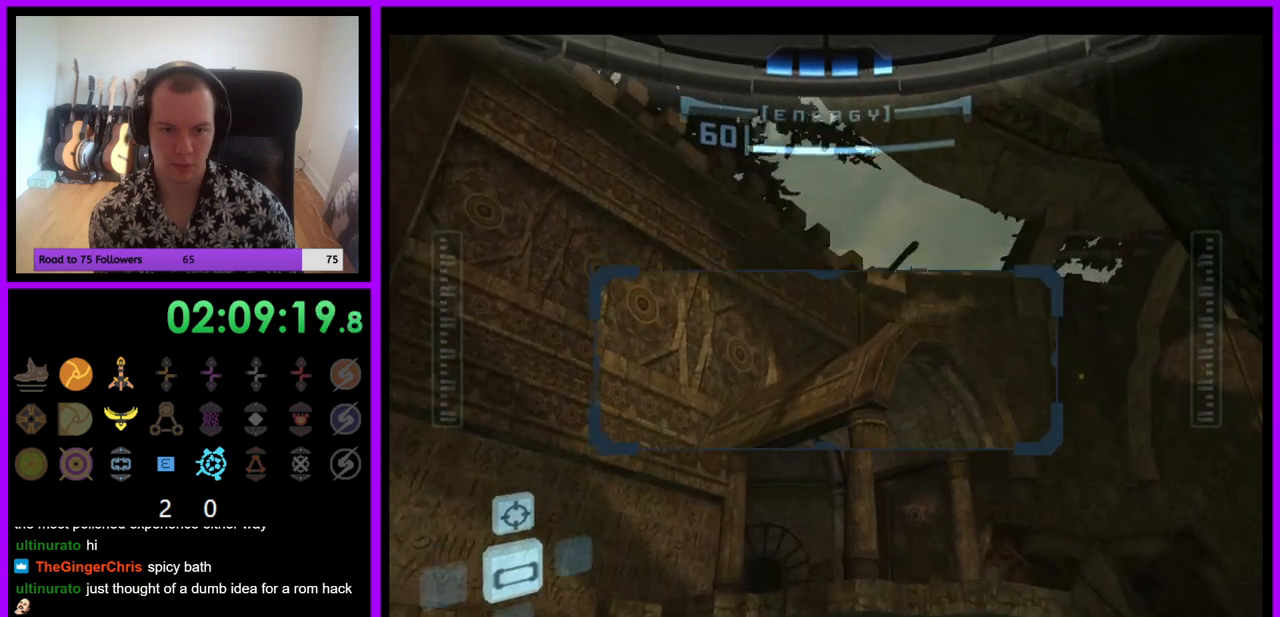
{"buttons": ["R1"], "left_stick": "down", "right_stick": "center", "events": [[400, "B", "down"], [500, "B", "up"]]}
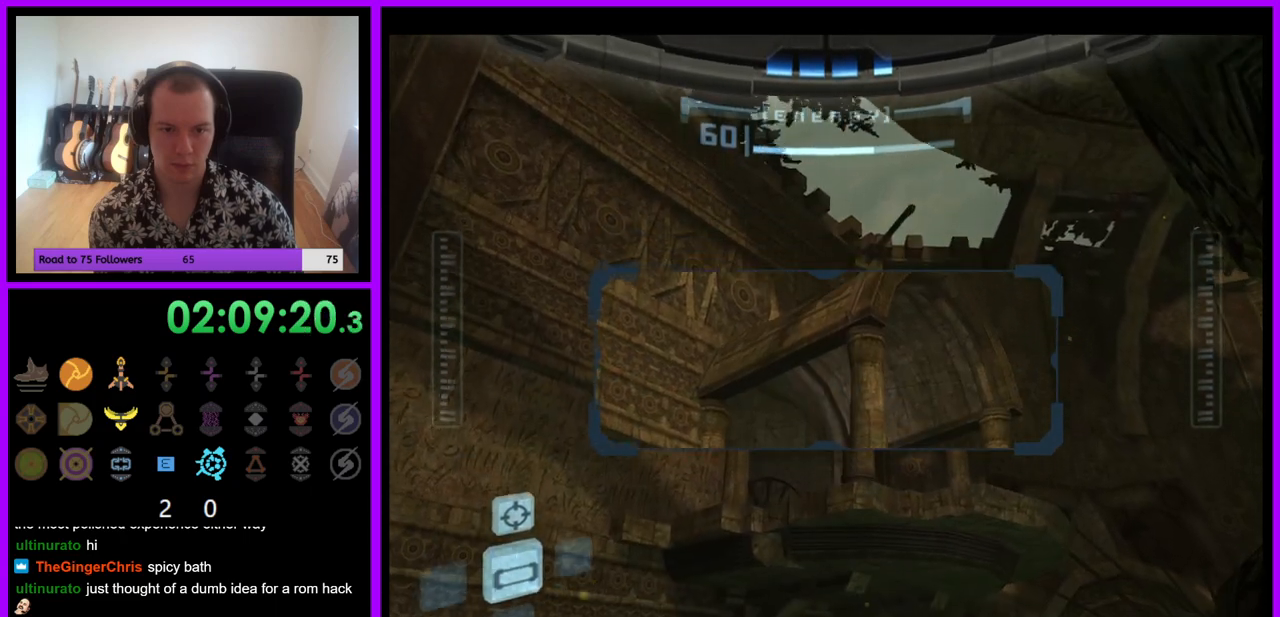
{"buttons": ["R1"], "left_stick": "down", "right_stick": "center", "events": []}
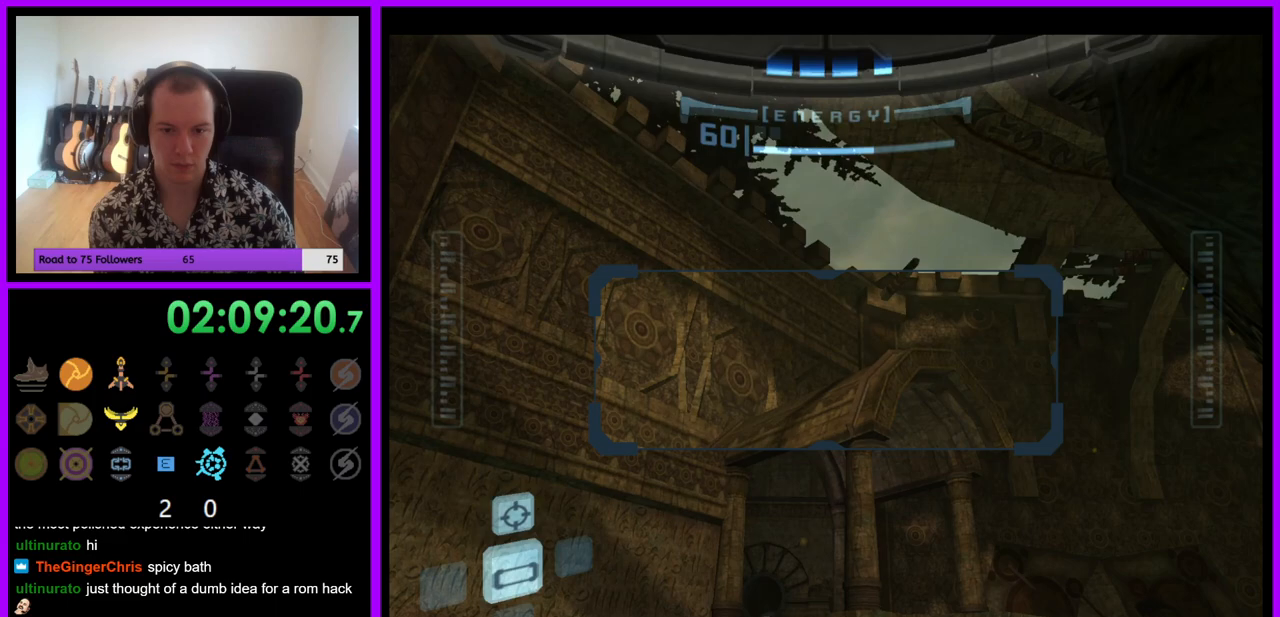
{"buttons": ["B", "R1"], "left_stick": "down", "right_stick": "center", "events": [[483, "B", "down"]]}
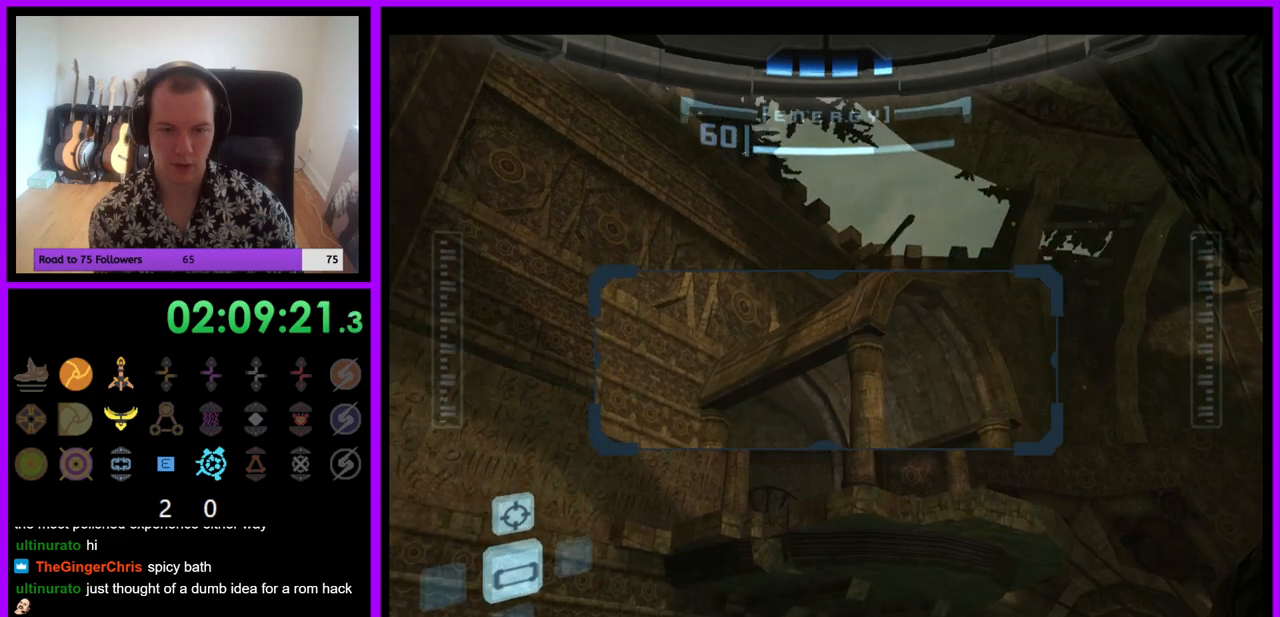
{"buttons": ["R1"], "left_stick": "down", "right_stick": "center", "events": [[100, "B", "up"]]}
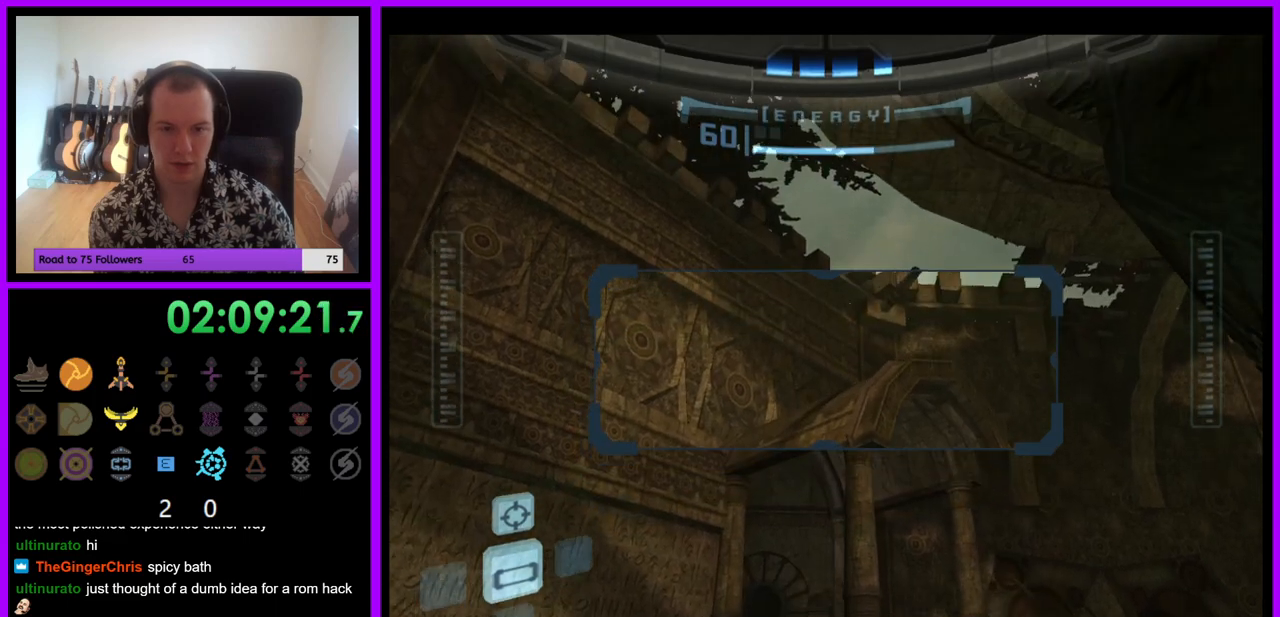
{"buttons": ["R1"], "left_stick": "down", "right_stick": "center", "events": []}
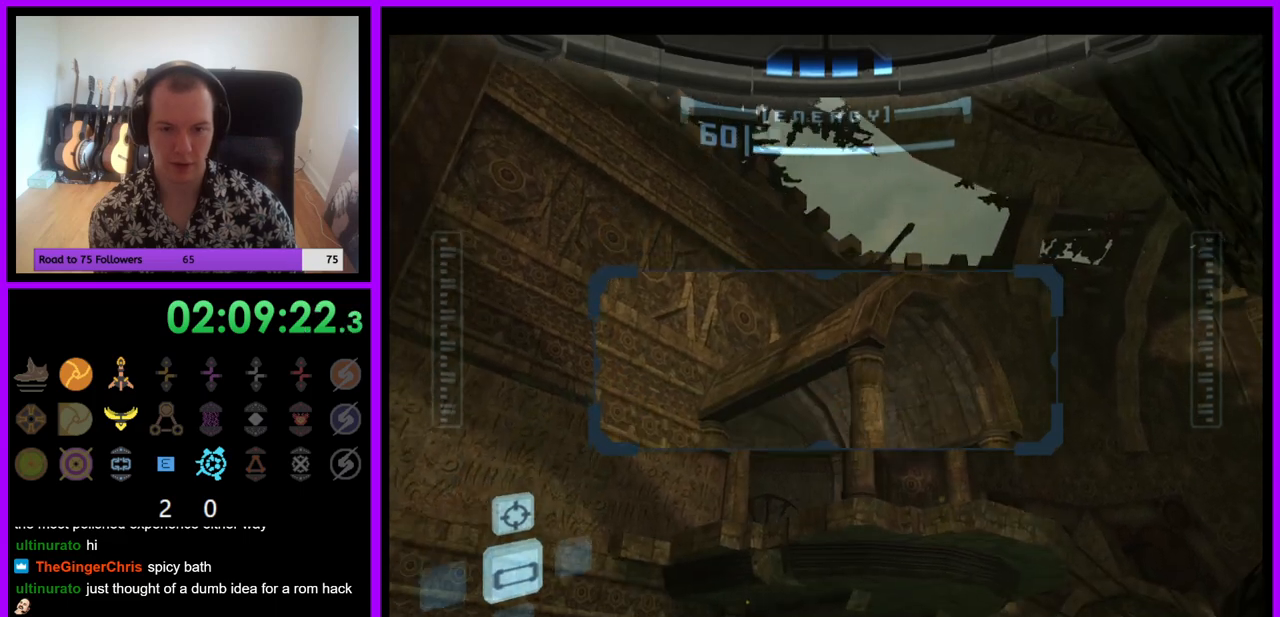
{"buttons": ["R1"], "left_stick": "down", "right_stick": "center", "events": []}
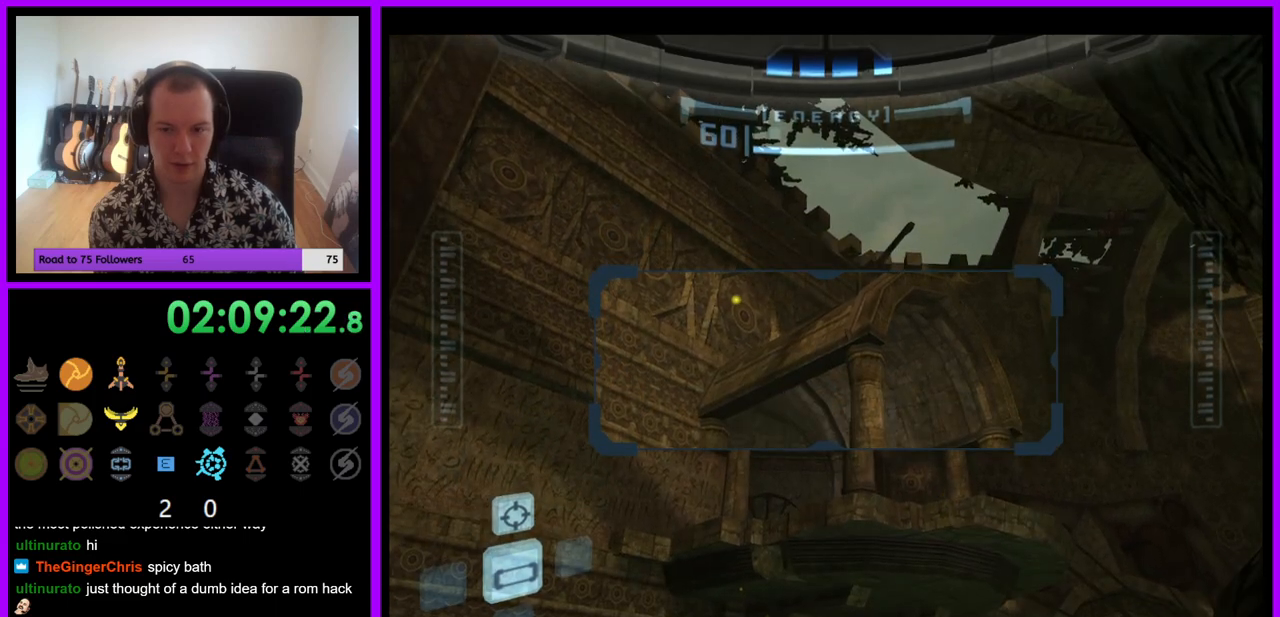
{"buttons": ["R1"], "left_stick": "down", "right_stick": "center", "events": []}
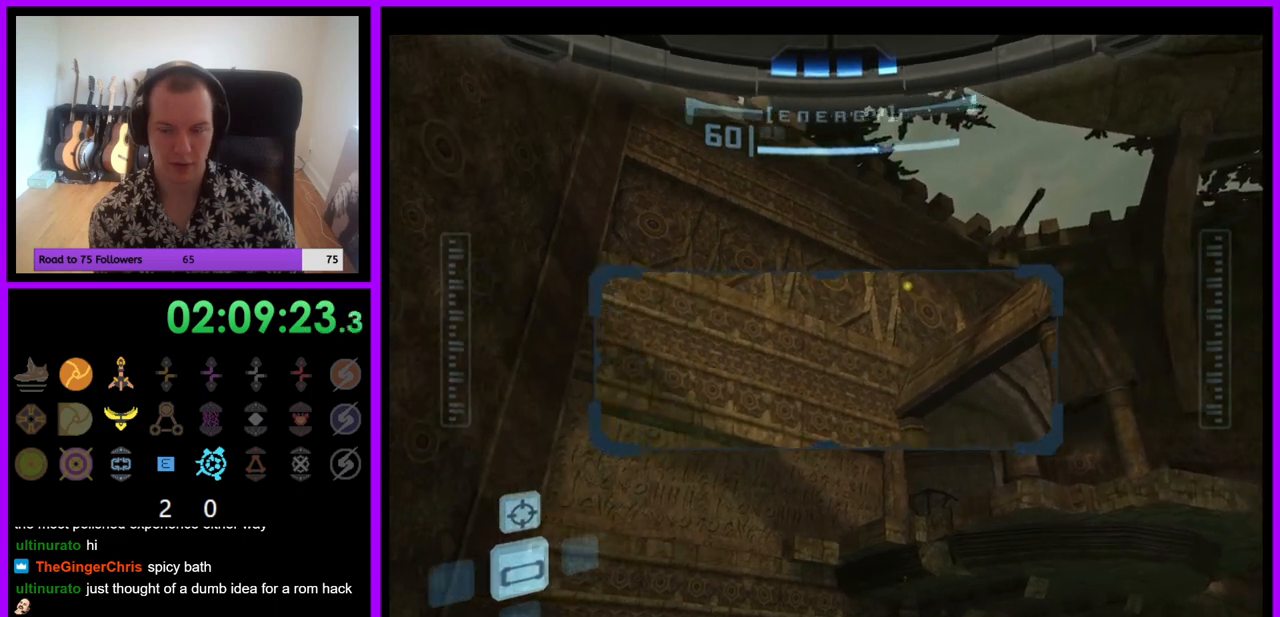
{"buttons": ["R1"], "left_stick": "down", "right_stick": "center", "events": []}
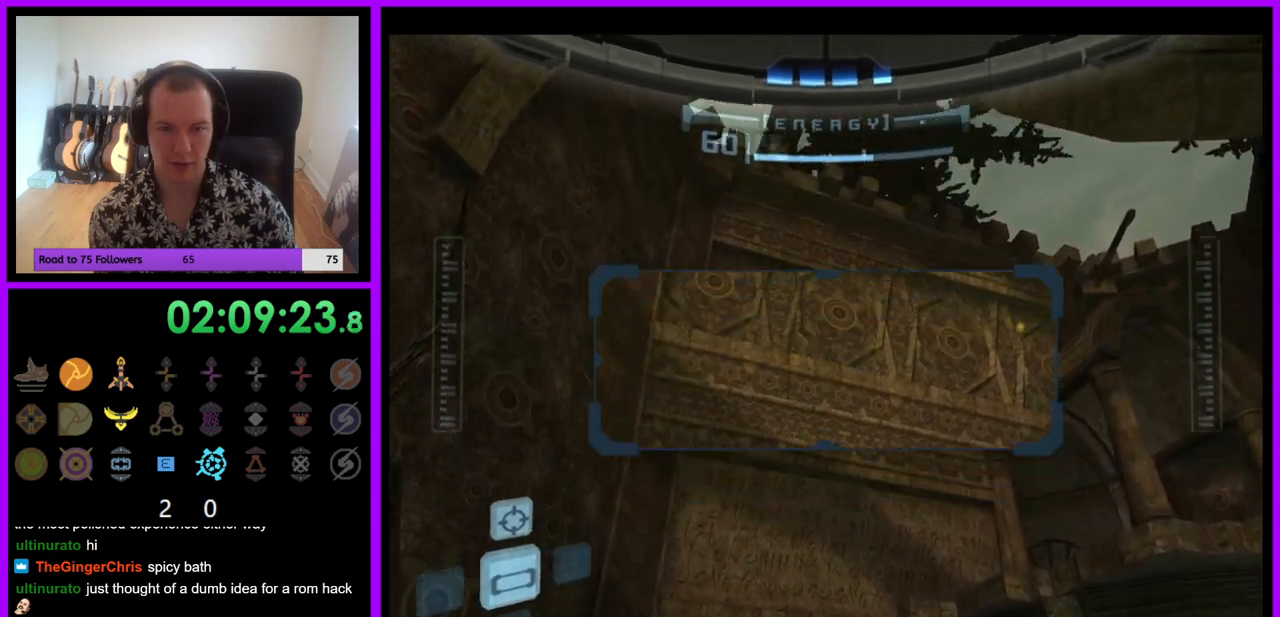
{"buttons": ["R1"], "left_stick": "down", "right_stick": "center", "events": []}